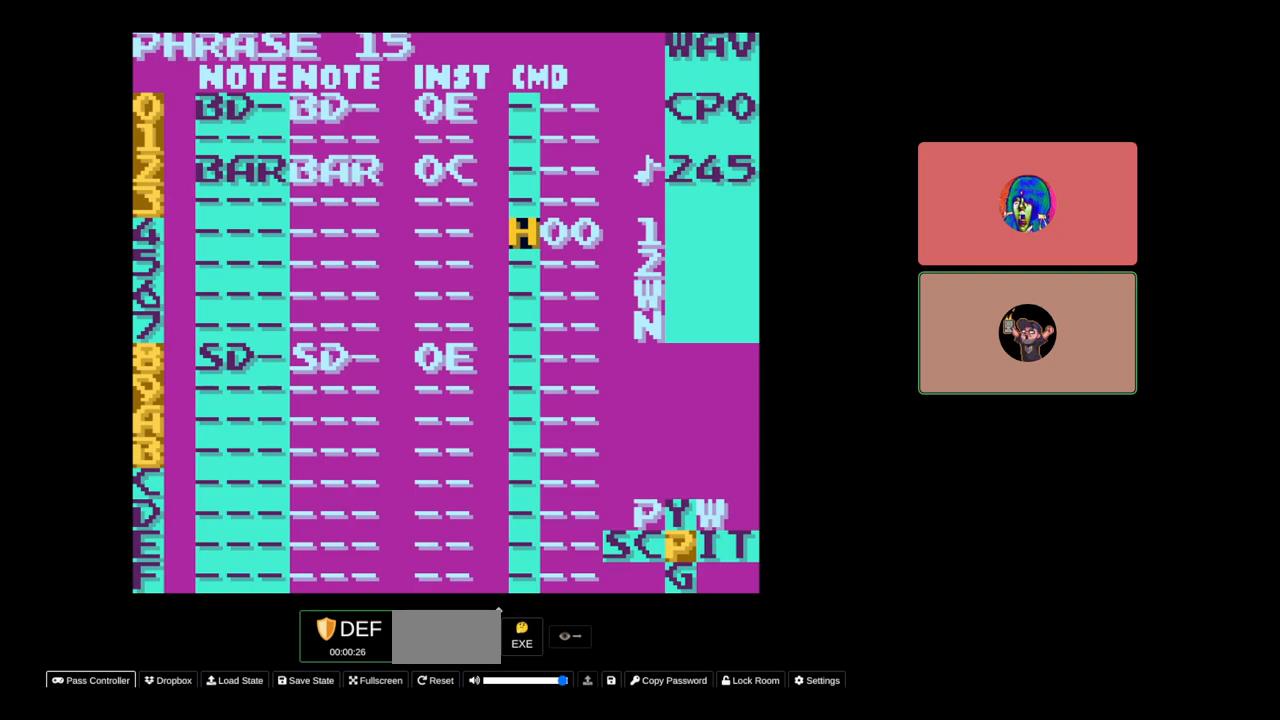
Gameplay with a controller (Nintendo layout); each line is a JSON object with the inputs held at the frame after it. "events" lists button and stick changes between this image and that frame as [ms after this image, input, new state], when the widget could be followed in between. Not read: L3 R3.
{"buttons": ["A"], "events": [[167, "DPAD_LEFT", "down"], [317, "DPAD_LEFT", "up"]]}
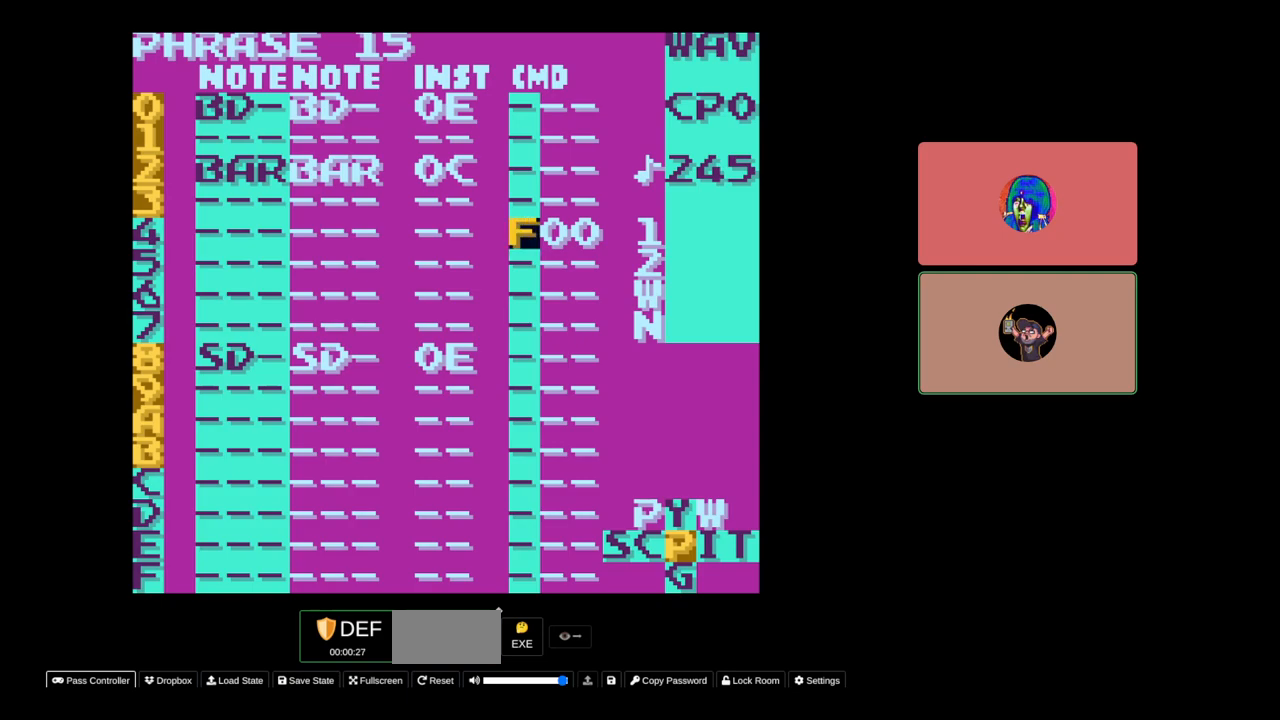
{"buttons": ["A"], "events": [[200, "DPAD_LEFT", "down"], [300, "DPAD_LEFT", "up"]]}
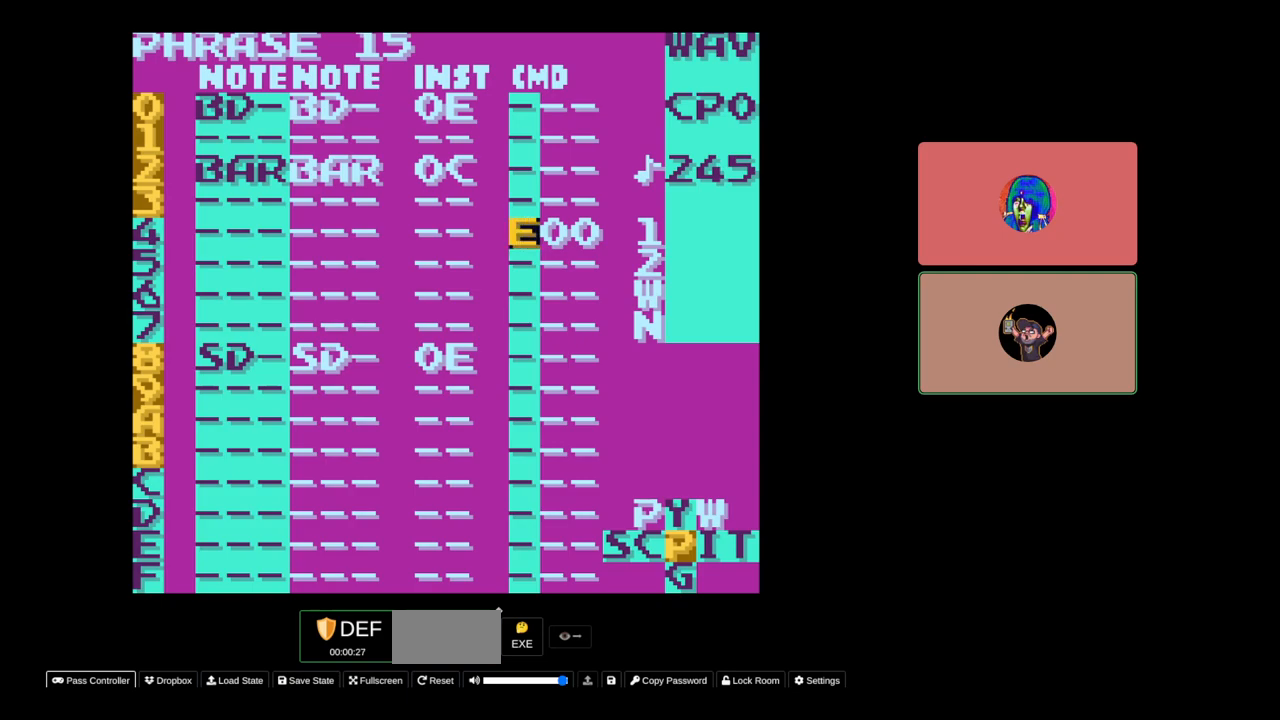
{"buttons": ["A"], "events": [[33, "A", "up"], [150, "DPAD_RIGHT", "down"], [233, "DPAD_RIGHT", "up"], [333, "A", "down"], [400, "DPAD_RIGHT", "down"], [467, "DPAD_RIGHT", "up"]]}
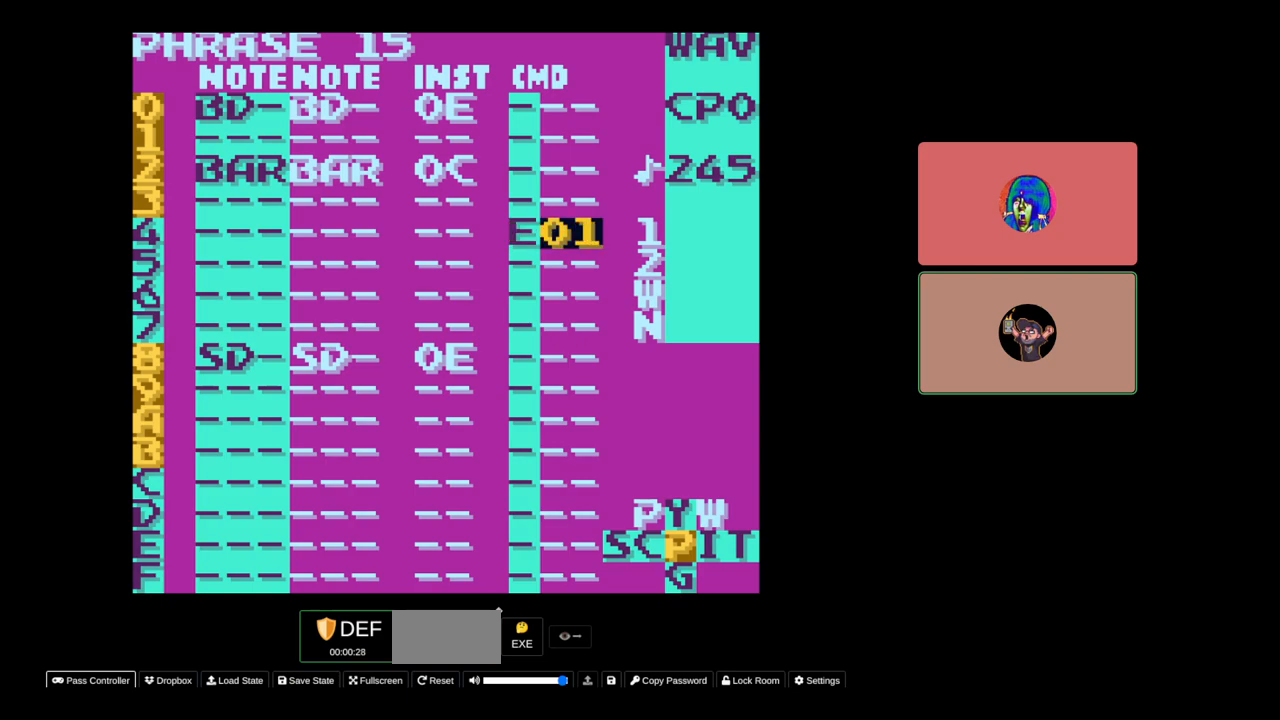
{"buttons": [], "events": [[167, "A", "up"], [200, "DPAD_DOWN", "down"], [333, "DPAD_DOWN", "up"]]}
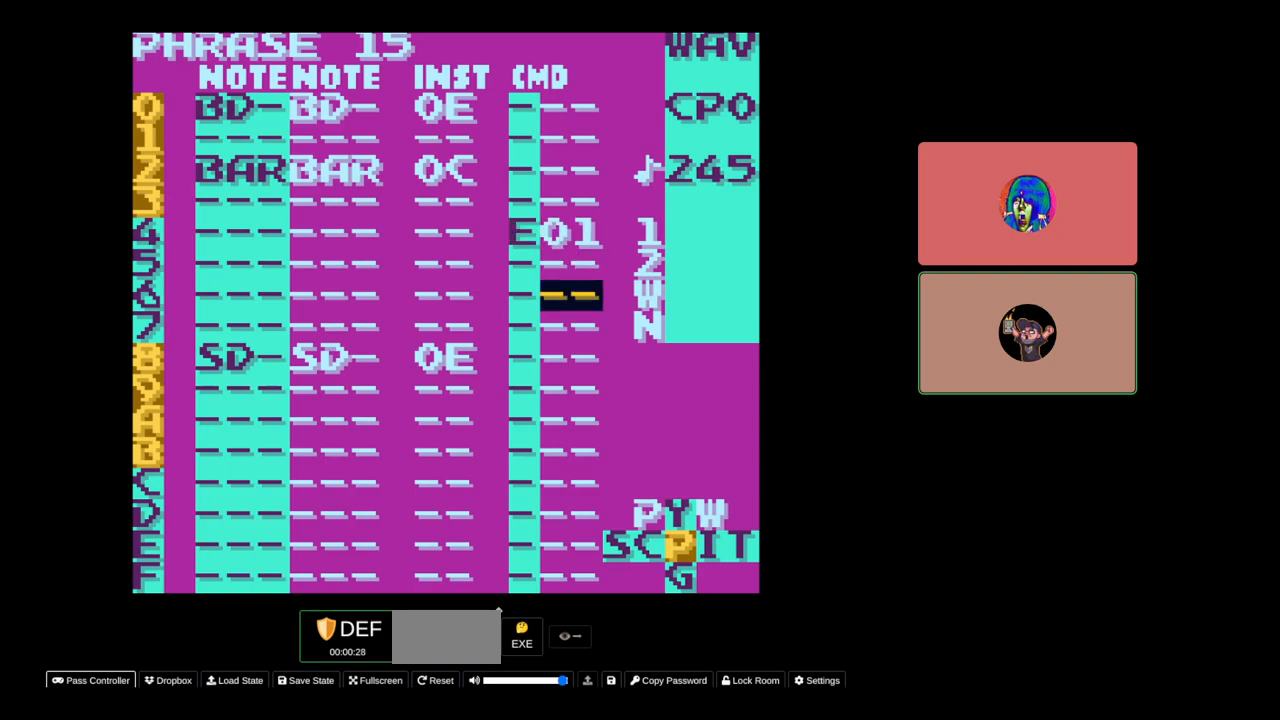
{"buttons": ["A"], "events": [[17, "DPAD_LEFT", "down"], [100, "DPAD_LEFT", "up"], [133, "A", "down"], [267, "A", "up"], [333, "DPAD_RIGHT", "down"], [433, "A", "down"], [433, "DPAD_RIGHT", "up"]]}
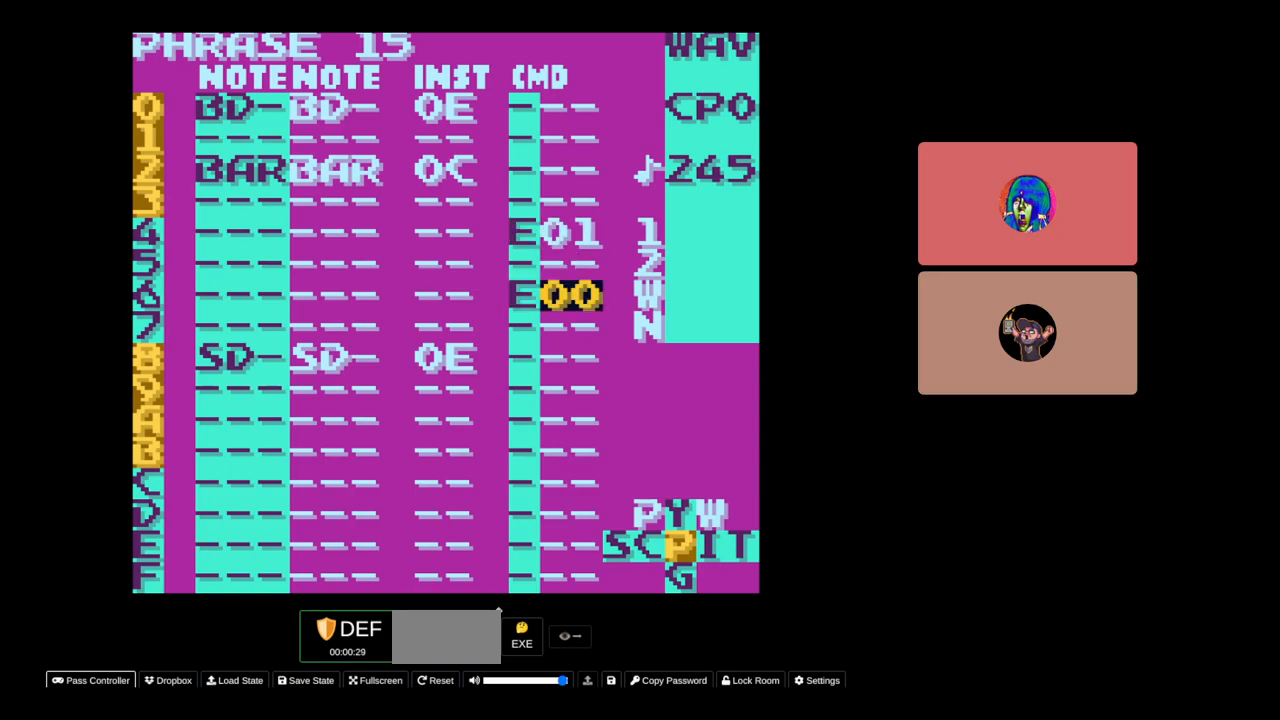
{"buttons": ["A"], "events": [[33, "DPAD_RIGHT", "down"], [200, "DPAD_RIGHT", "up"]]}
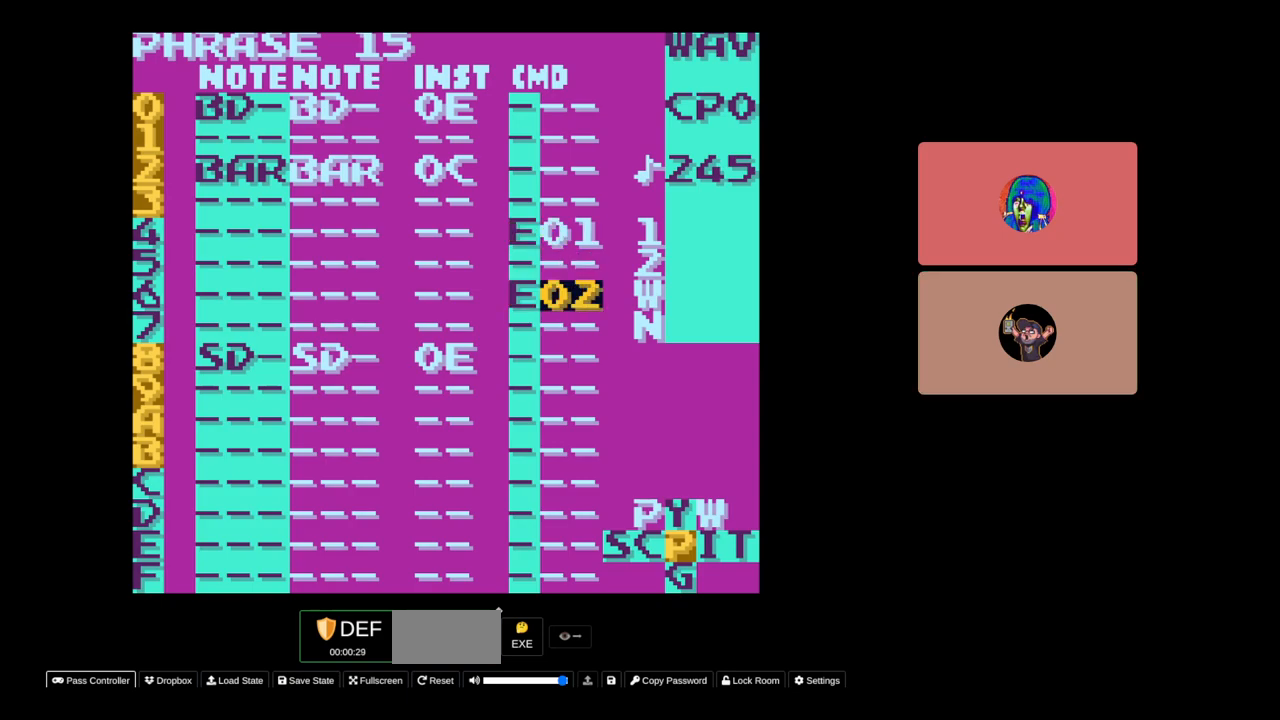
{"buttons": ["START"], "events": [[67, "DPAD_RIGHT", "down"], [167, "DPAD_RIGHT", "up"], [233, "A", "up"], [383, "START", "down"]]}
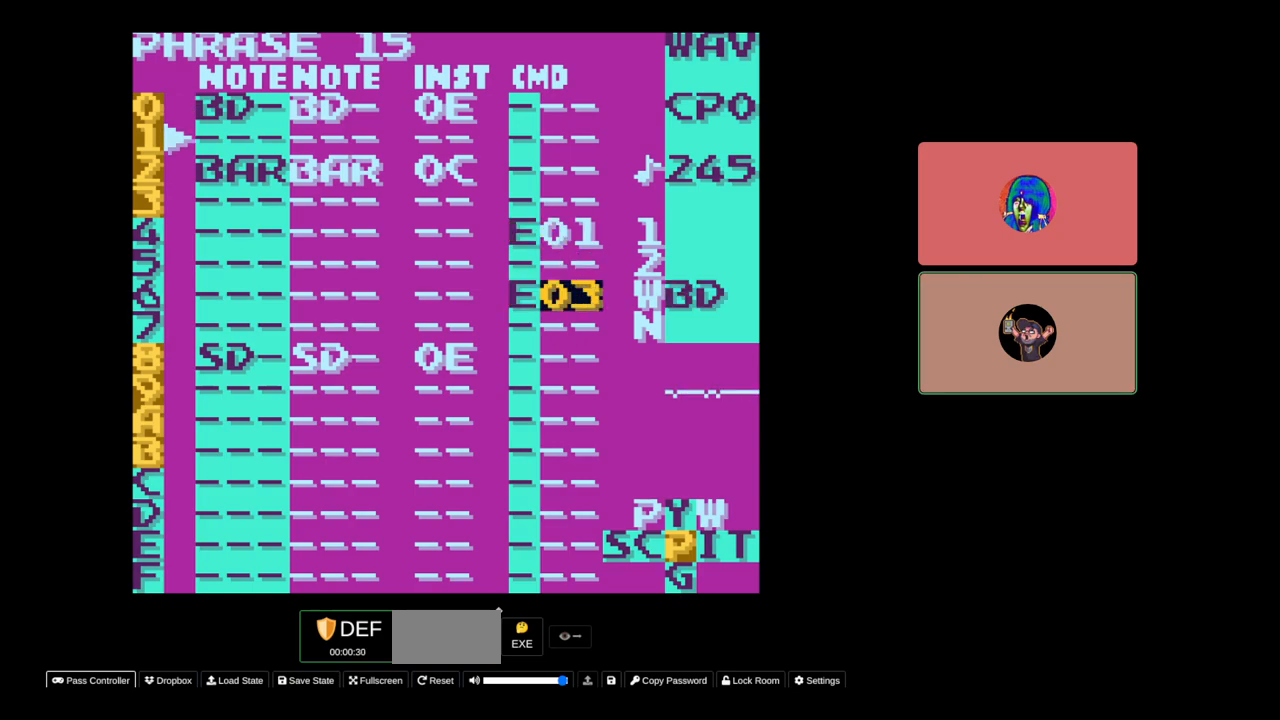
{"buttons": [], "events": [[67, "START", "up"]]}
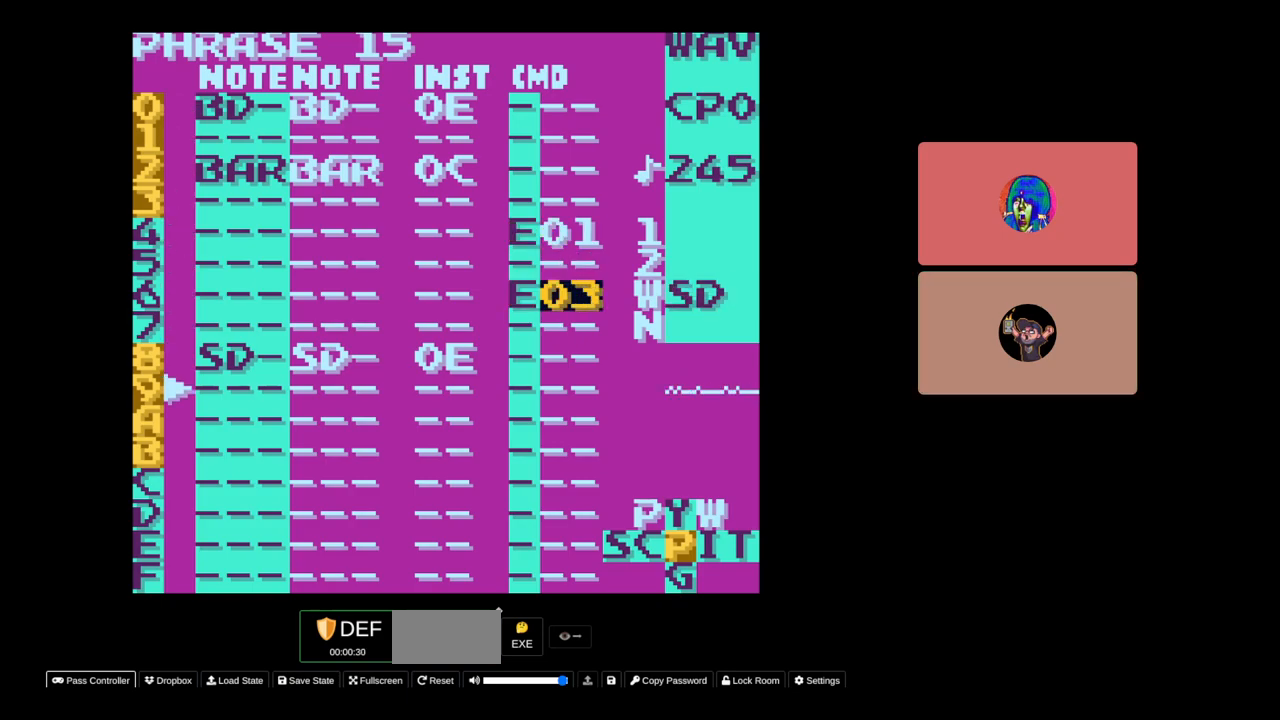
{"buttons": ["START"], "events": [[217, "START", "down"], [383, "START", "up"], [467, "START", "down"]]}
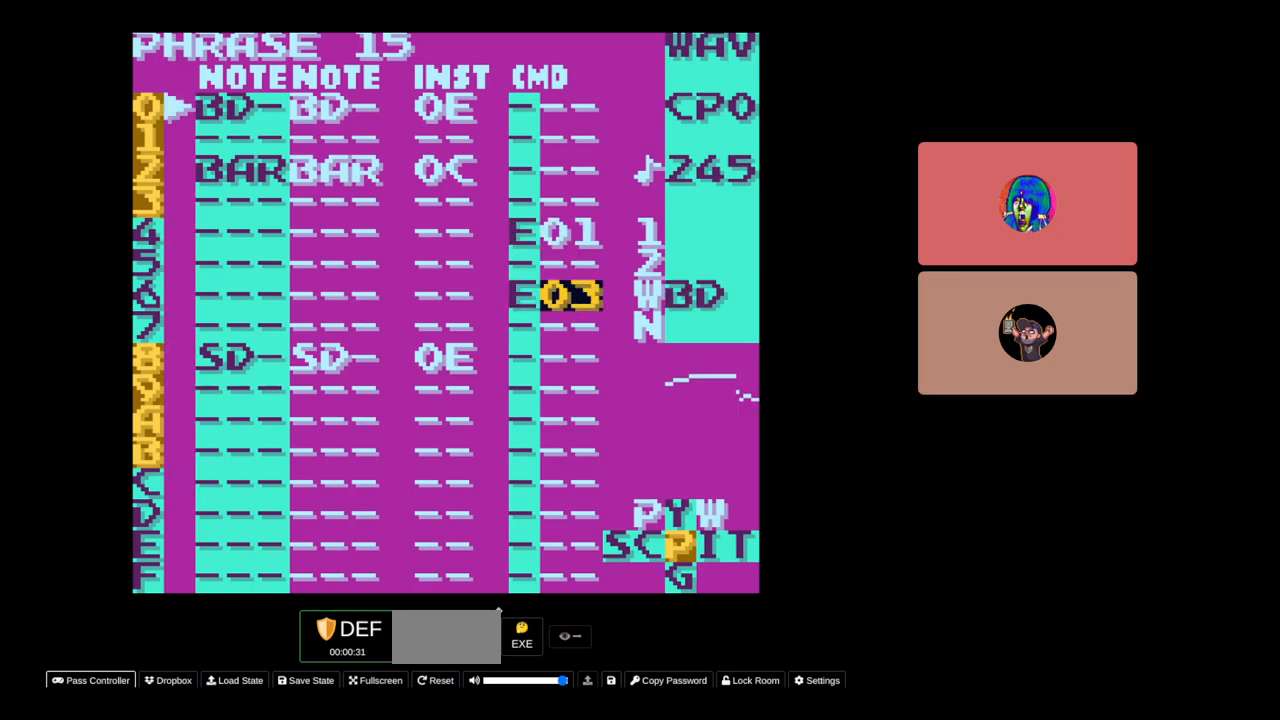
{"buttons": ["START"], "events": [[117, "START", "up"], [383, "START", "down"]]}
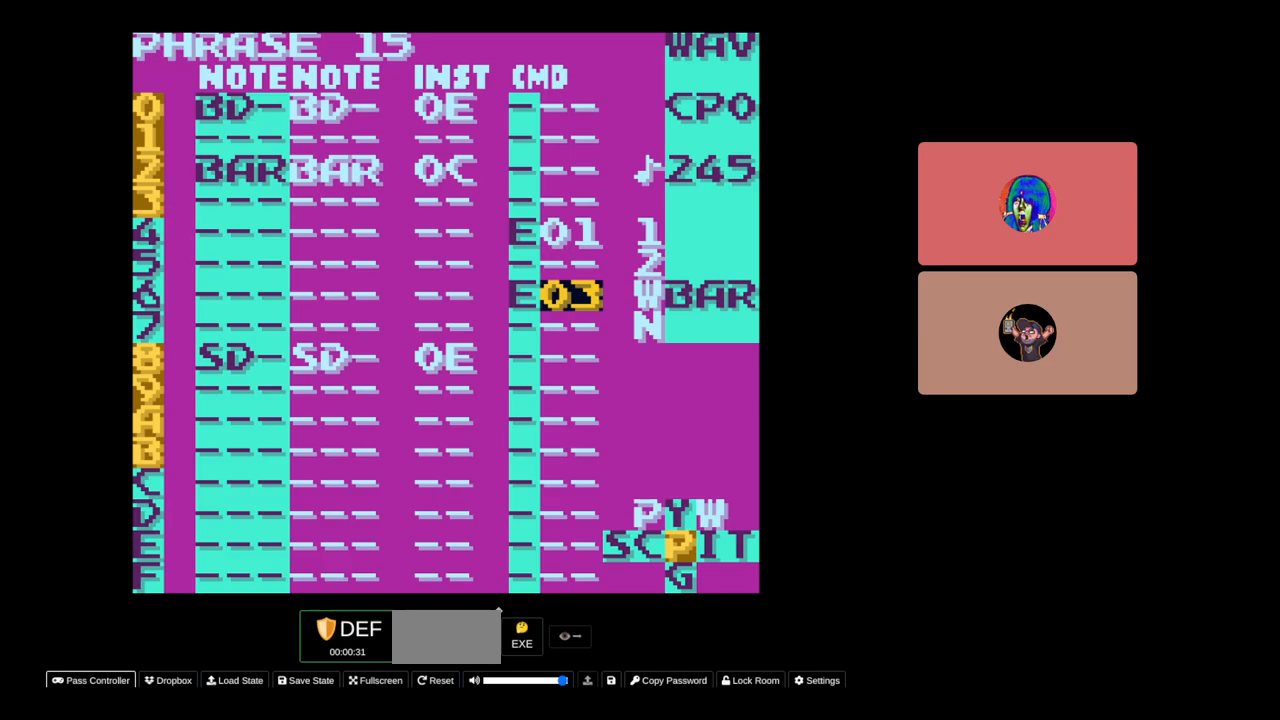
{"buttons": [], "events": [[33, "START", "up"]]}
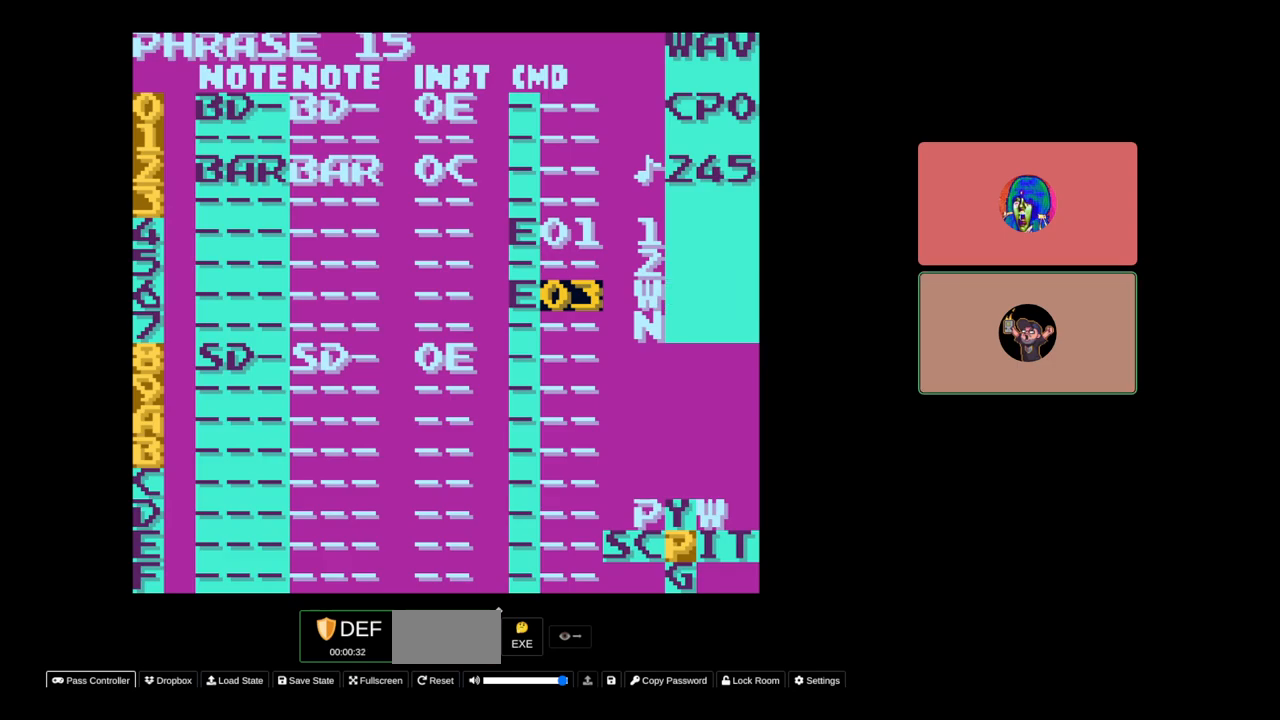
{"buttons": [], "events": []}
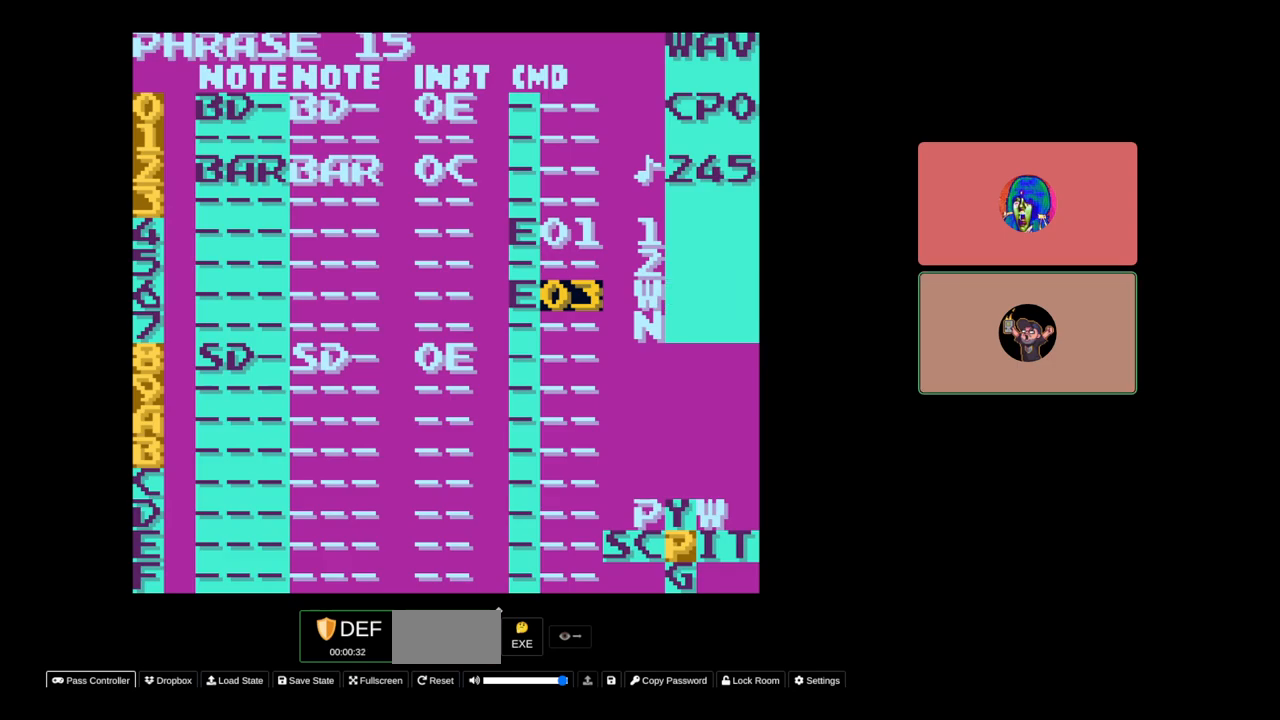
{"buttons": ["DPAD_UP"], "events": [[350, "DPAD_UP", "down"]]}
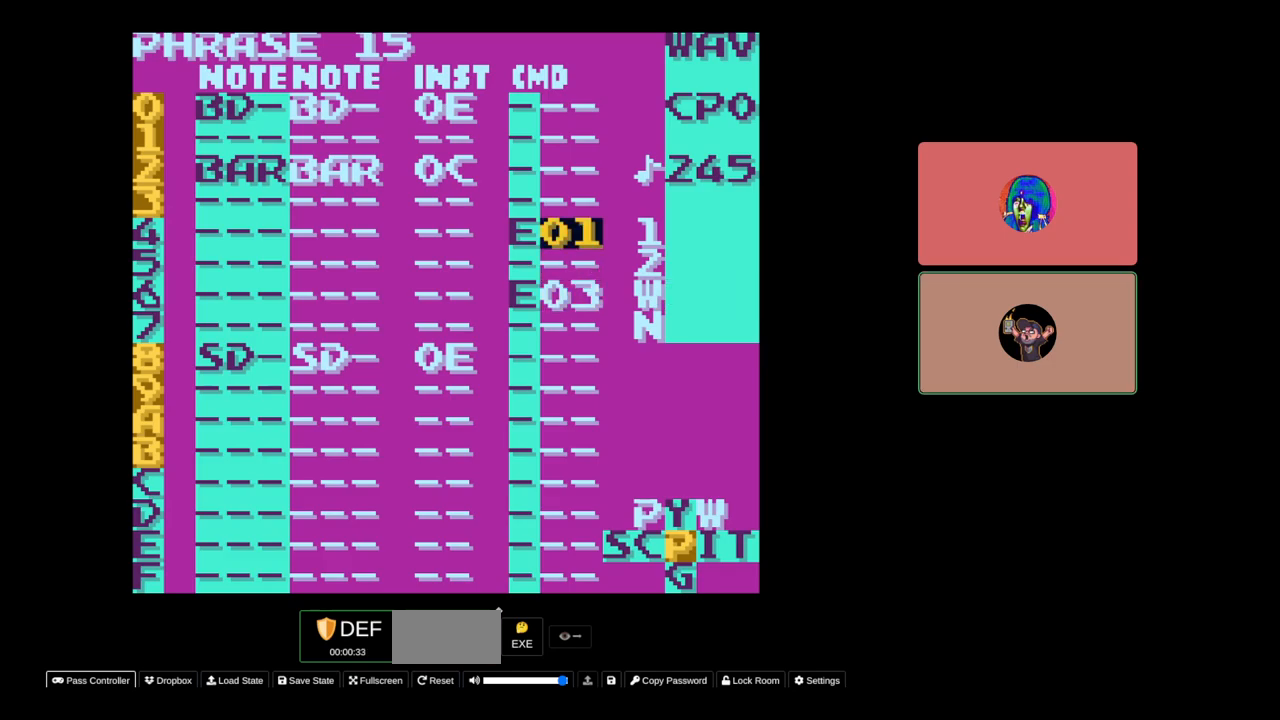
{"buttons": [], "events": [[100, "DPAD_UP", "up"], [183, "DPAD_LEFT", "down"], [300, "DPAD_LEFT", "up"]]}
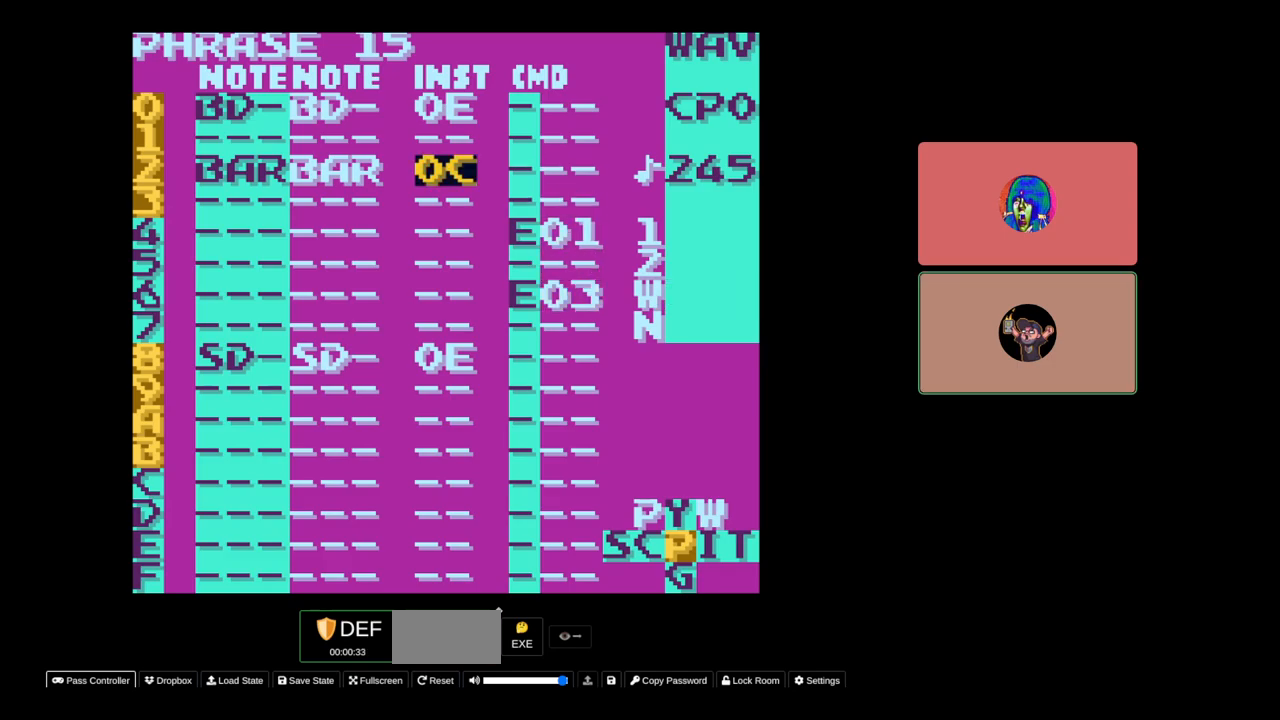
{"buttons": ["SELECT"], "events": [[17, "SELECT", "down"], [150, "DPAD_RIGHT", "down"], [250, "DPAD_RIGHT", "up"]]}
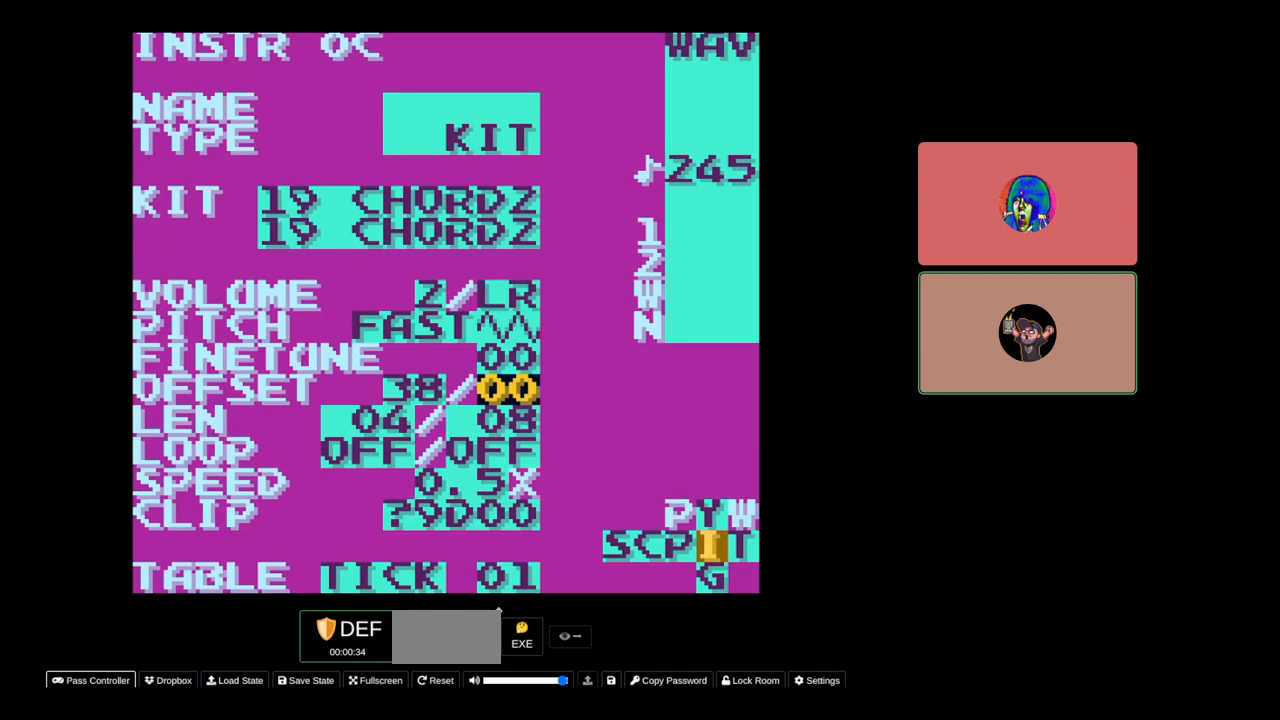
{"buttons": ["SELECT"], "events": []}
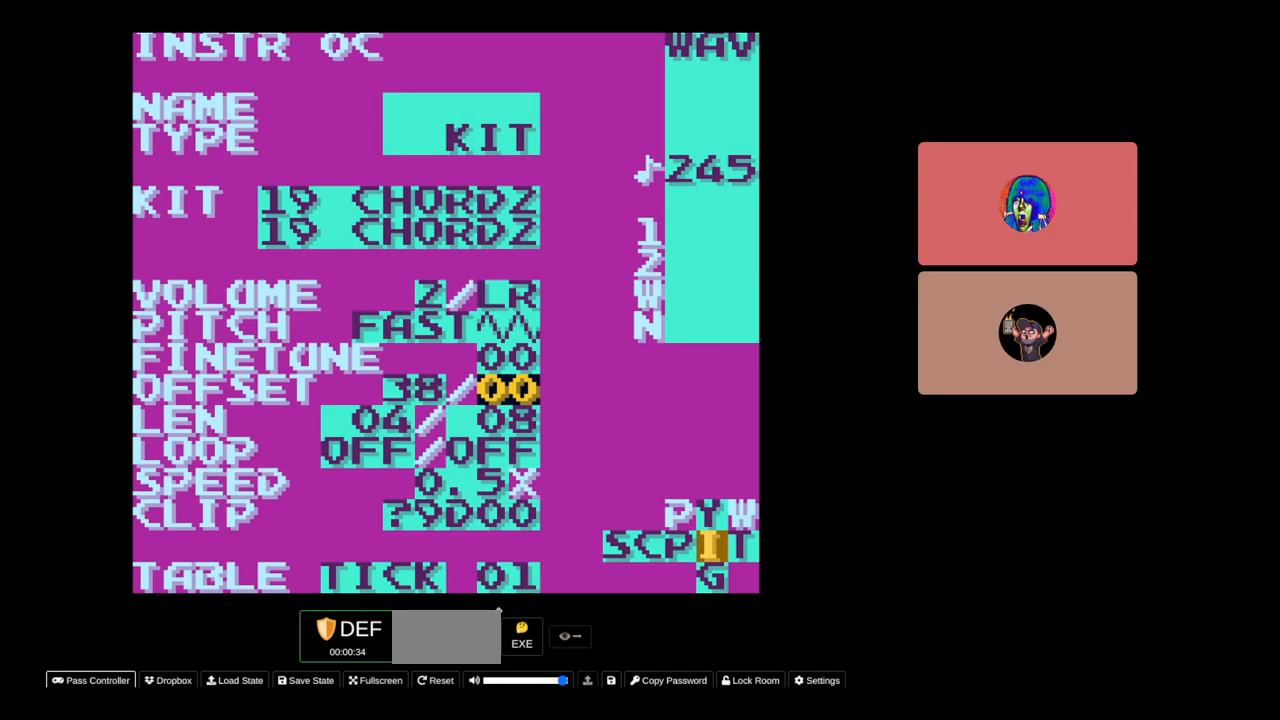
{"buttons": ["SELECT"], "events": []}
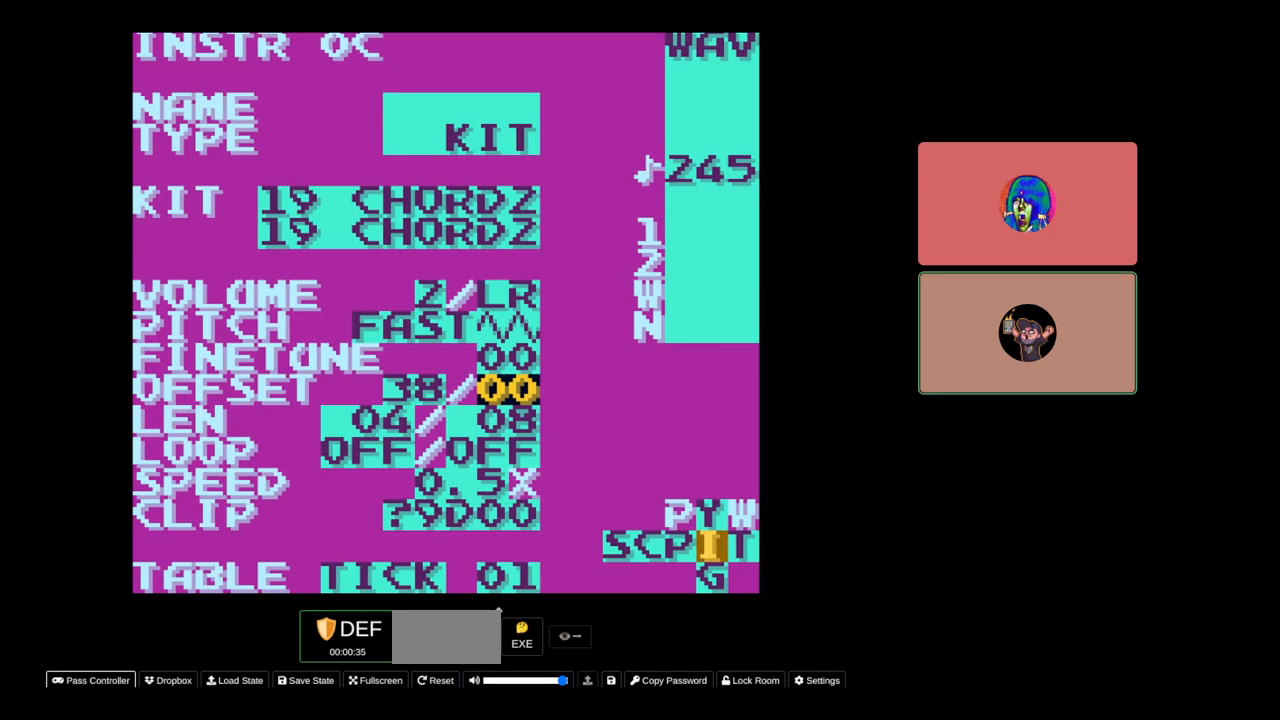
{"buttons": ["SELECT"], "events": [[100, "DPAD_LEFT", "down"], [233, "DPAD_LEFT", "up"]]}
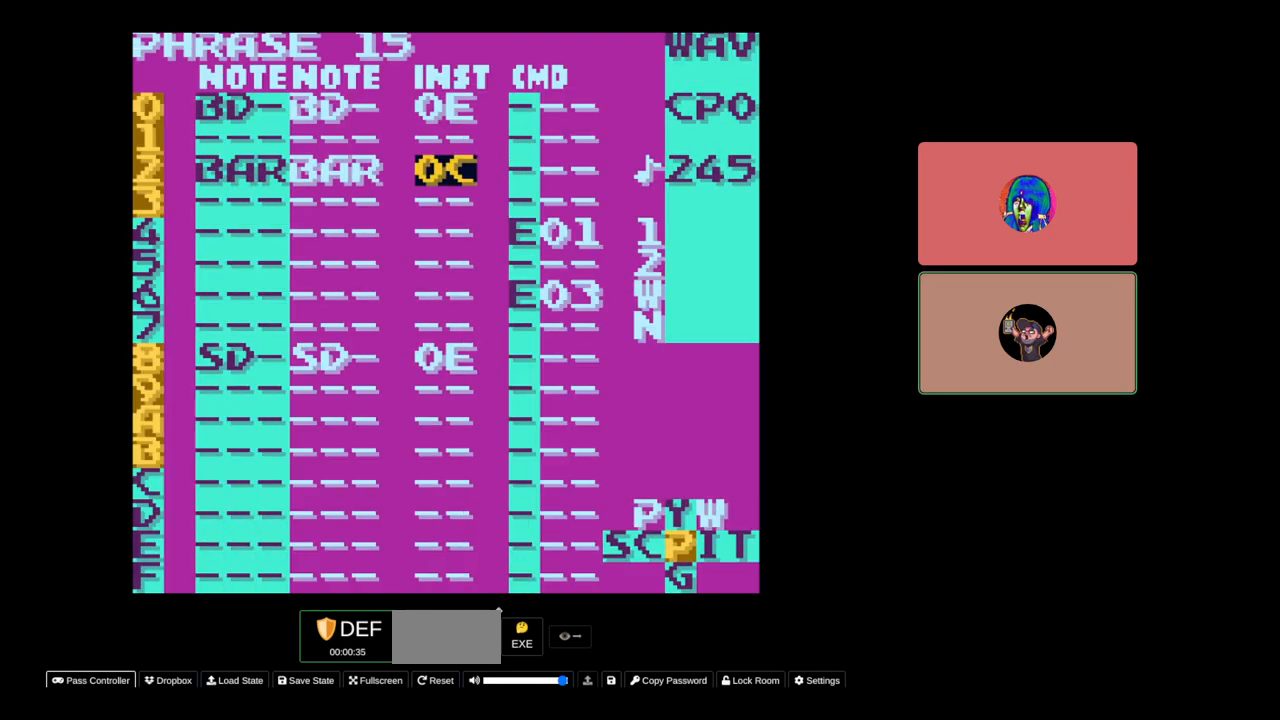
{"buttons": [], "events": [[33, "SELECT", "up"], [233, "DPAD_RIGHT", "down"], [383, "DPAD_RIGHT", "up"]]}
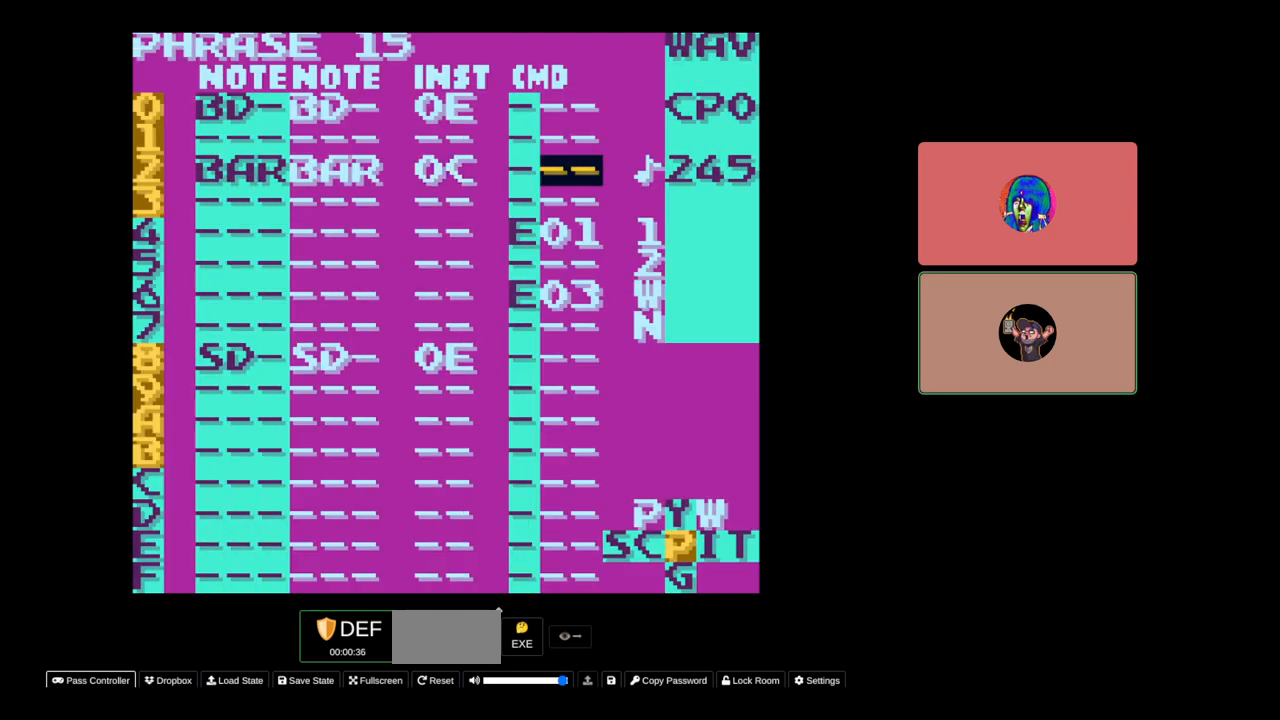
{"buttons": ["DPAD_DOWN"], "events": [[33, "DPAD_DOWN", "down"], [150, "DPAD_DOWN", "up"], [467, "DPAD_DOWN", "down"]]}
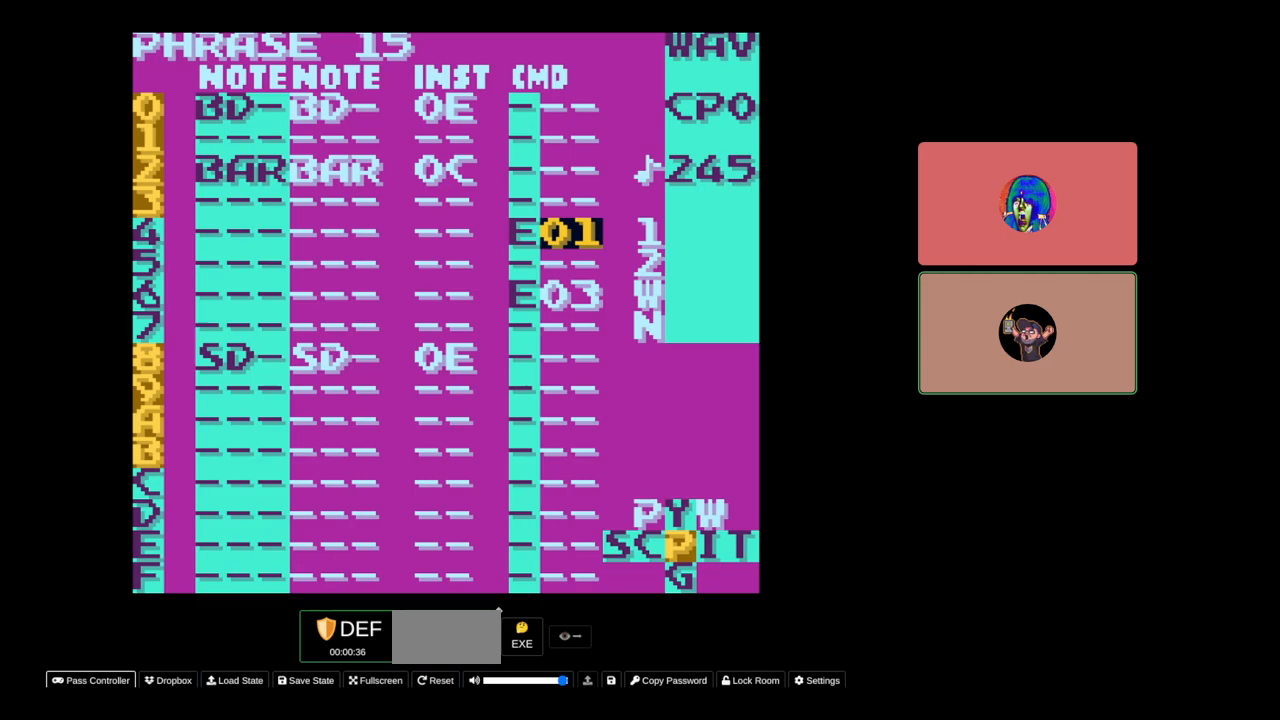
{"buttons": [], "events": [[67, "DPAD_DOWN", "up"], [150, "A", "down"], [300, "DPAD_LEFT", "down"], [383, "DPAD_LEFT", "up"], [467, "A", "up"]]}
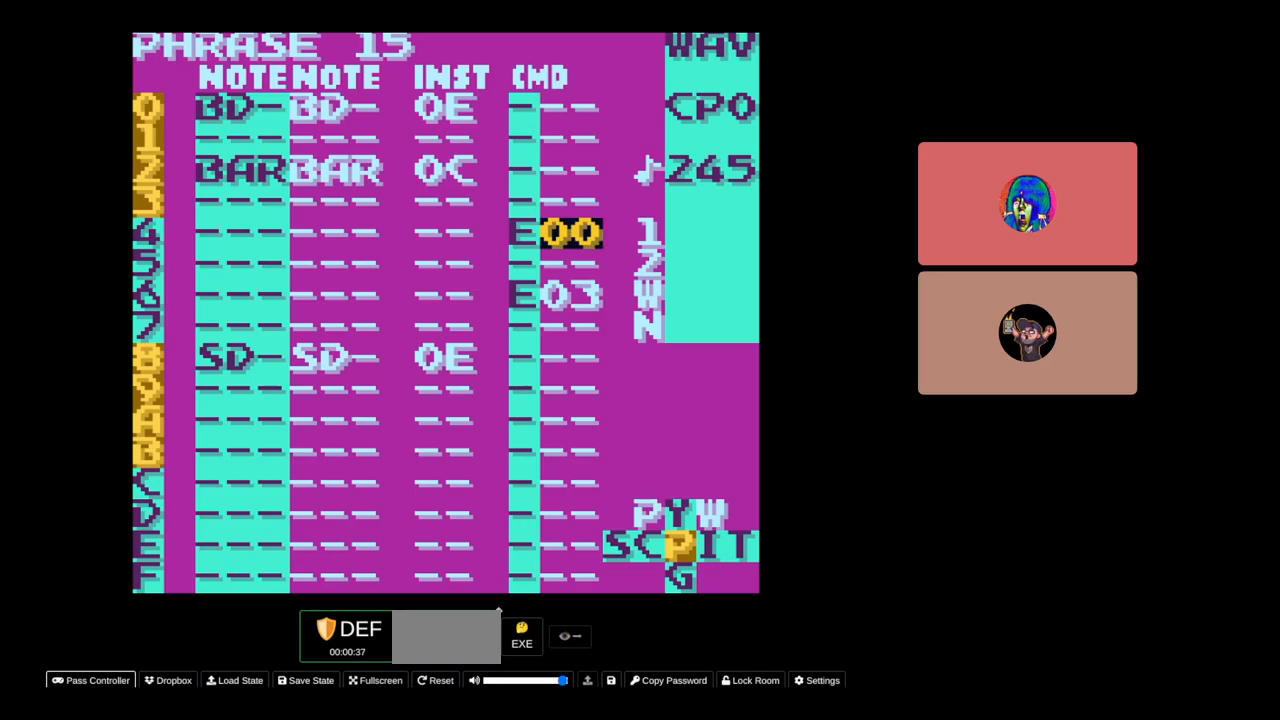
{"buttons": ["A"], "events": [[50, "DPAD_DOWN", "down"], [217, "DPAD_DOWN", "up"], [433, "A", "down"]]}
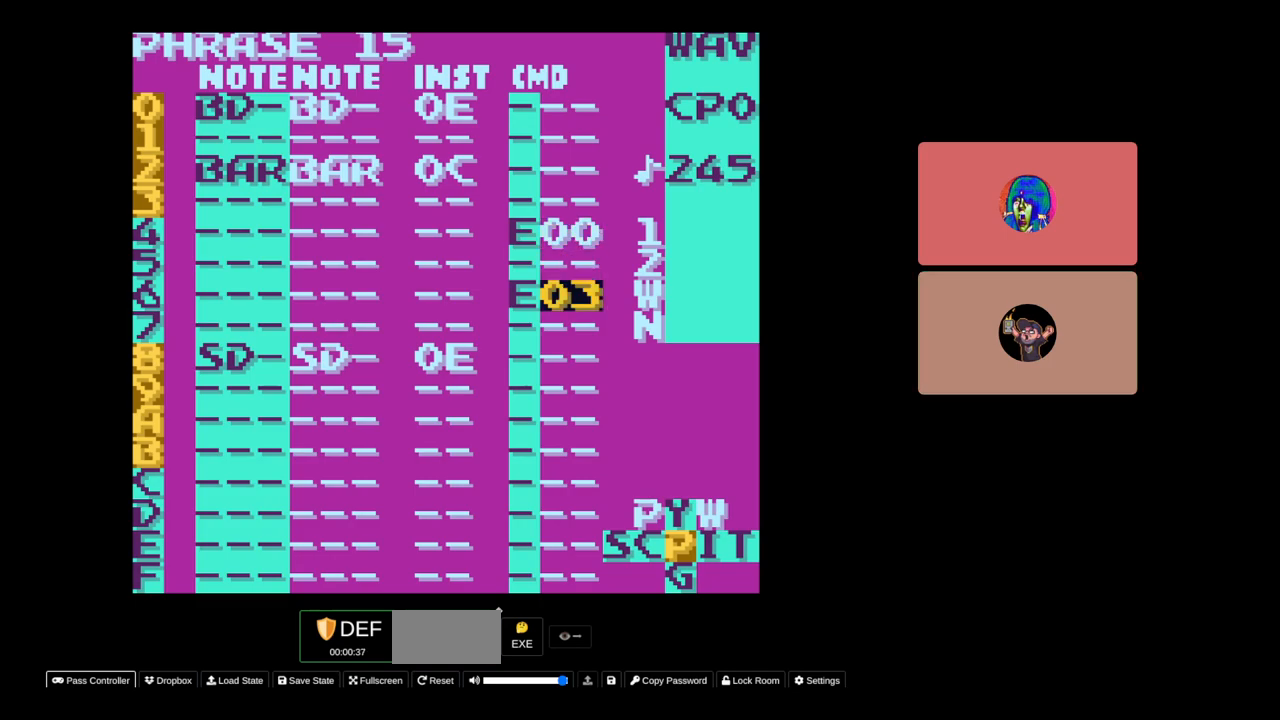
{"buttons": ["START"], "events": [[100, "DPAD_LEFT", "down"], [183, "DPAD_LEFT", "up"], [233, "A", "up"], [483, "START", "down"]]}
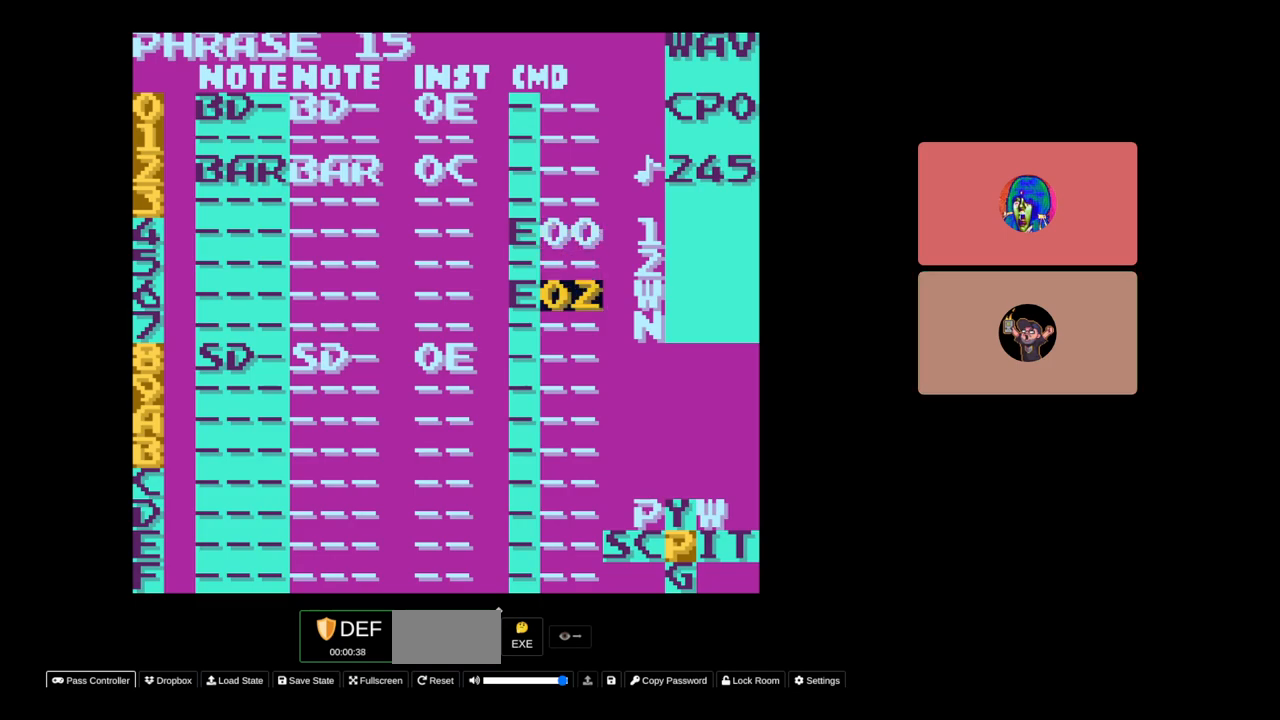
{"buttons": [], "events": [[150, "START", "up"]]}
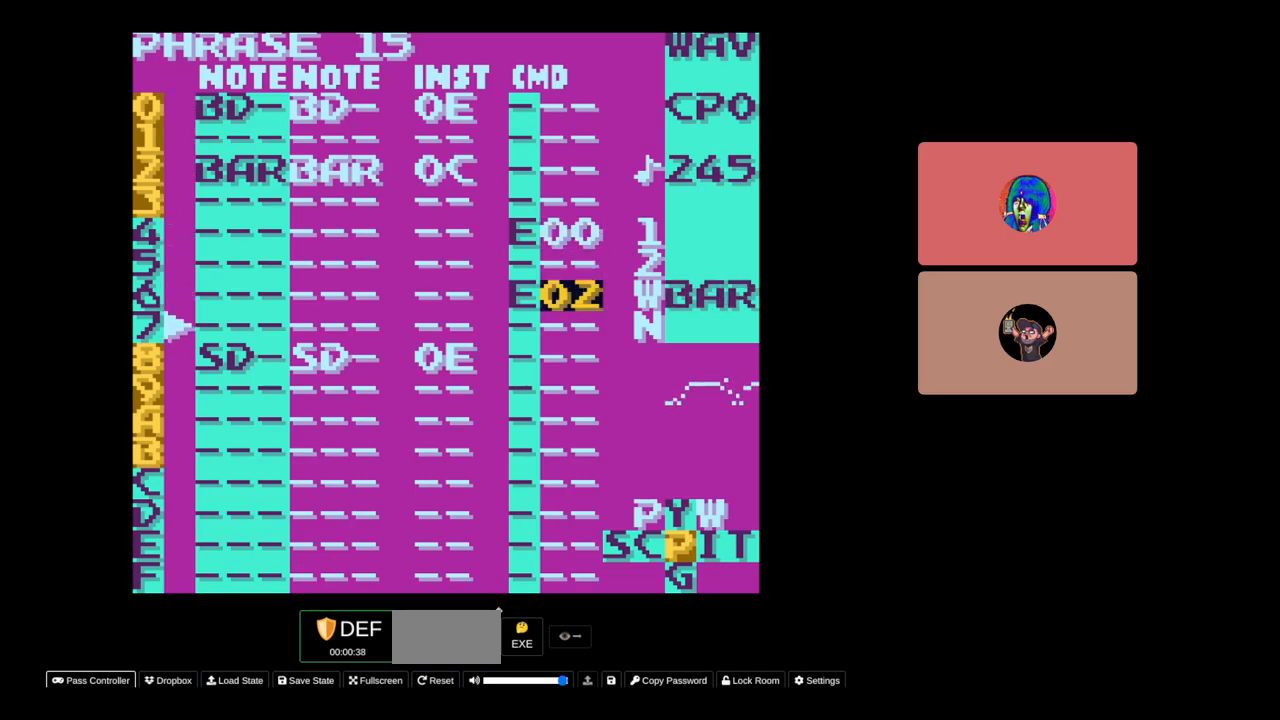
{"buttons": ["START"], "events": [[350, "START", "down"]]}
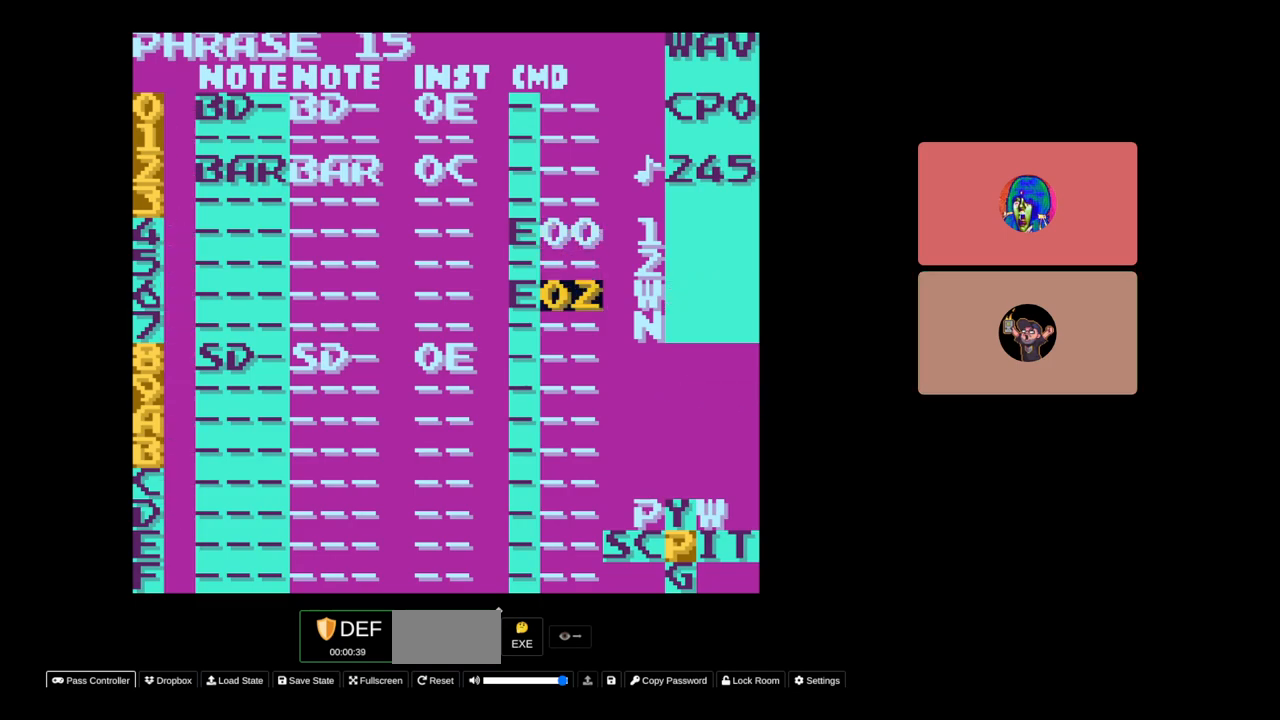
{"buttons": ["DPAD_LEFT"], "events": [[17, "START", "up"], [117, "DPAD_UP", "down"], [250, "DPAD_UP", "up"], [500, "DPAD_LEFT", "down"]]}
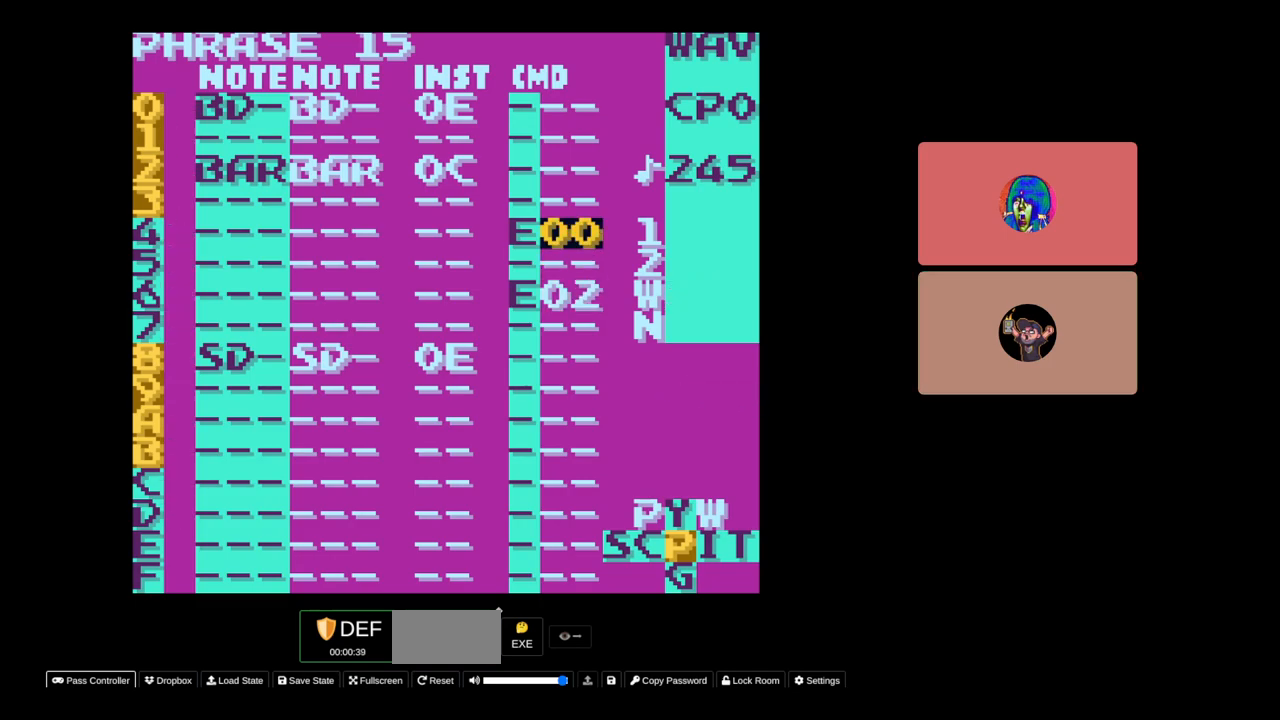
{"buttons": [], "events": [[117, "DPAD_LEFT", "up"]]}
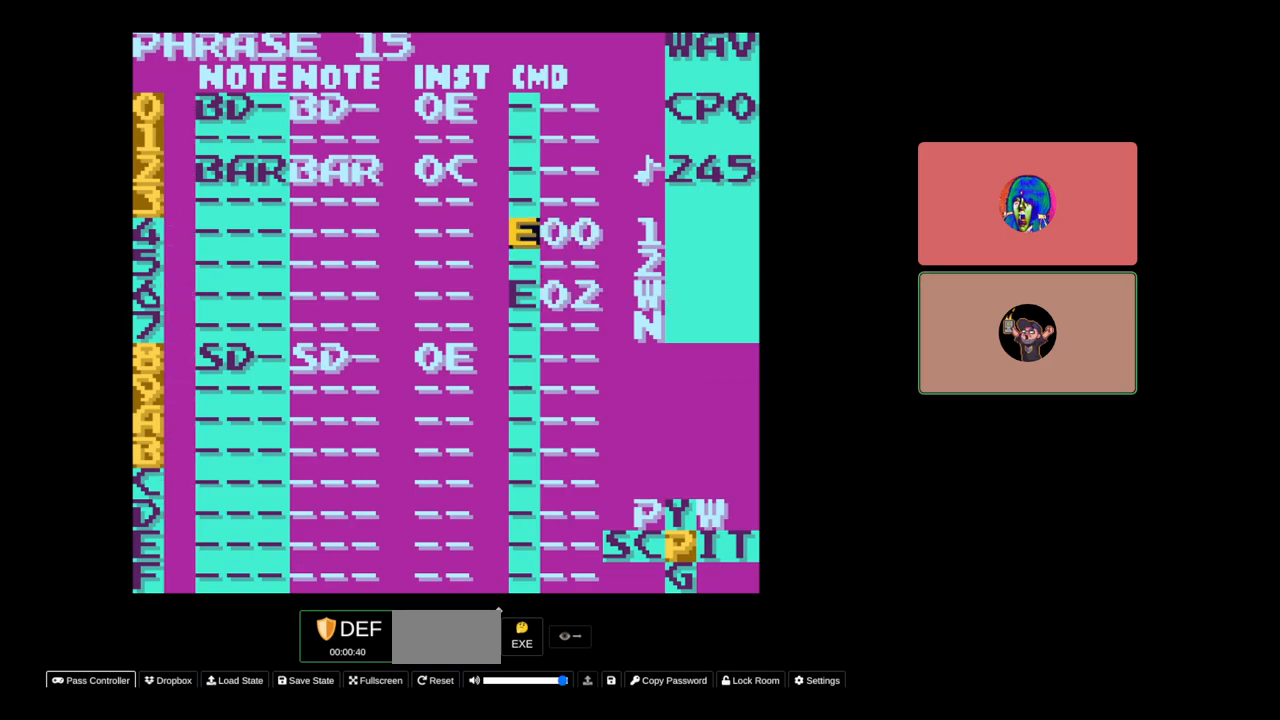
{"buttons": [], "events": []}
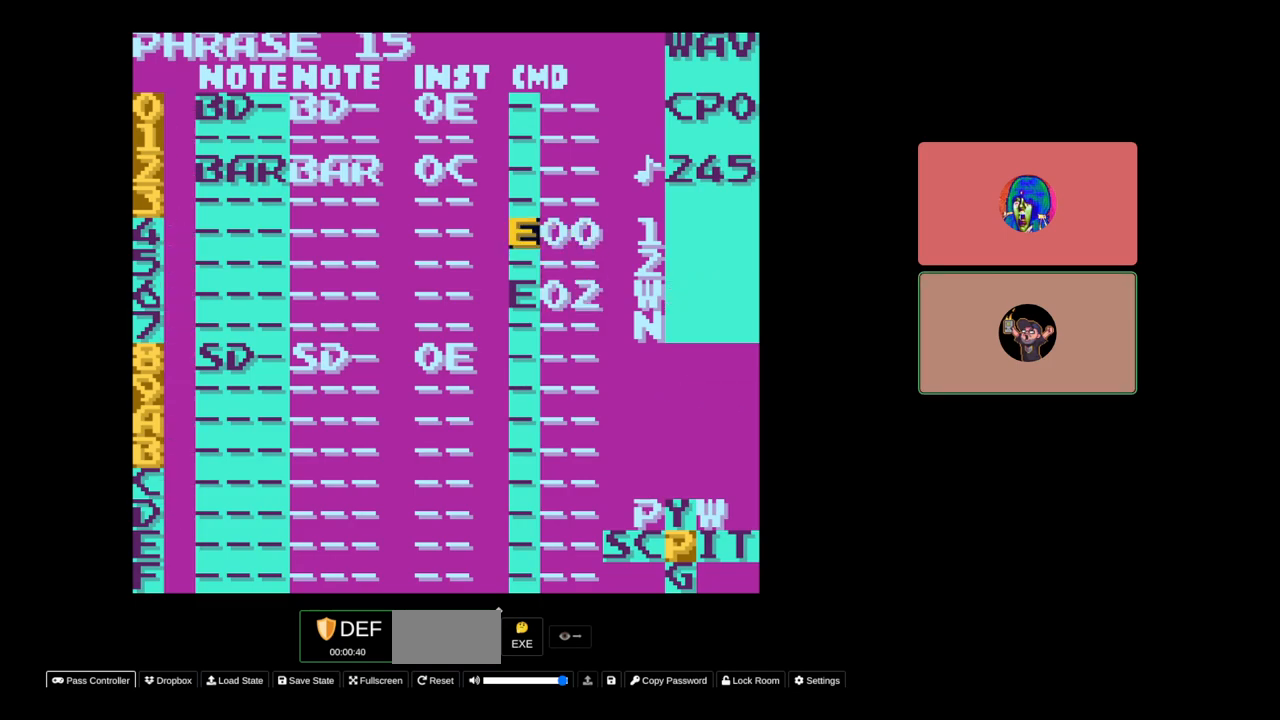
{"buttons": ["A", "B"], "events": [[483, "A", "down"], [483, "B", "down"]]}
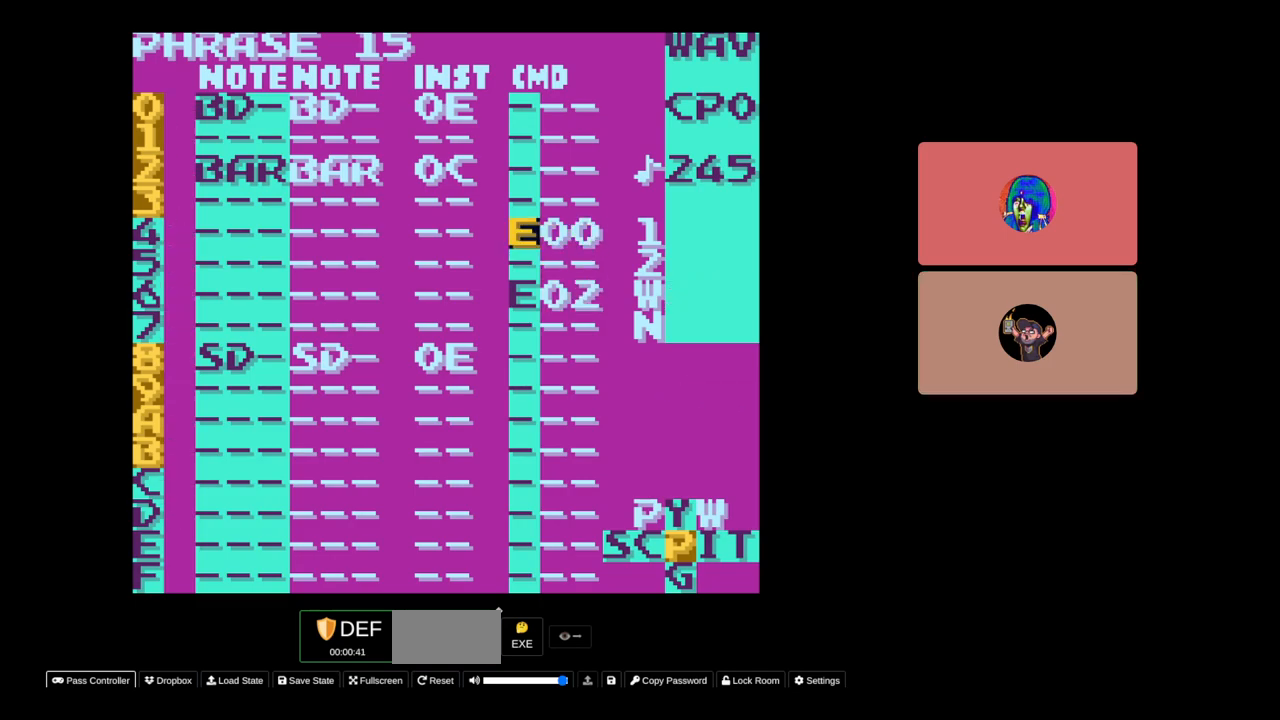
{"buttons": [], "events": [[100, "B", "up"], [183, "A", "up"], [350, "DPAD_UP", "down"], [500, "DPAD_UP", "up"]]}